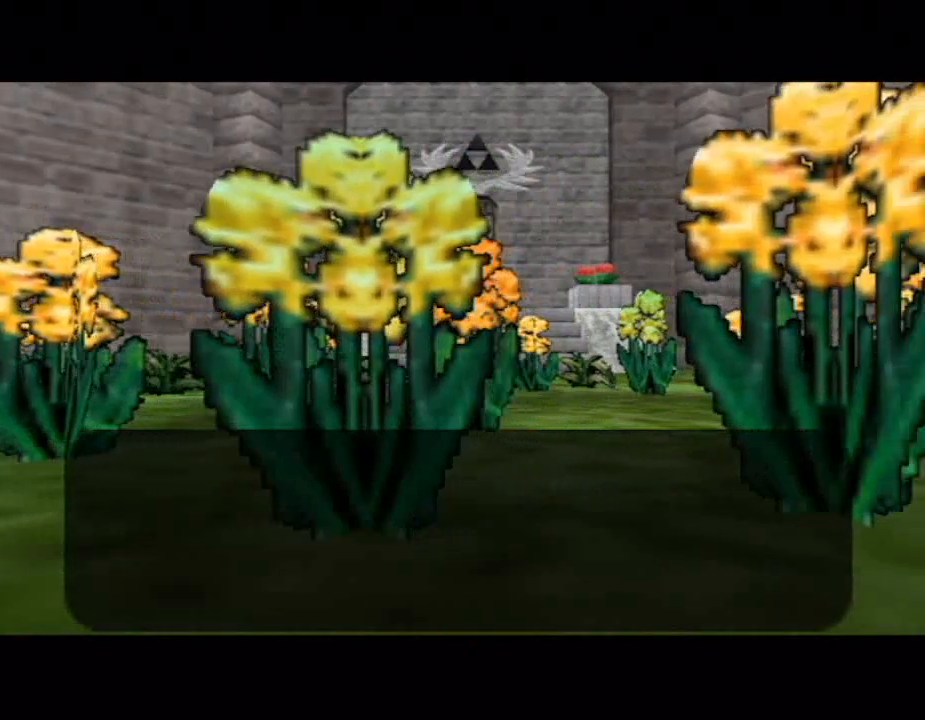
Gameplay with a controller (Nintendo layout); each line is a JSON object with the inputs held at the frame after it. "button_events" lists button changes between this image and that frame as [ms after this image, input, new state], when the widget could be followed in between (sticks are given only as held states). Not read: L1 L3 R1 R3.
{"buttons": [], "left_stick": "center", "right_stick": "center"}
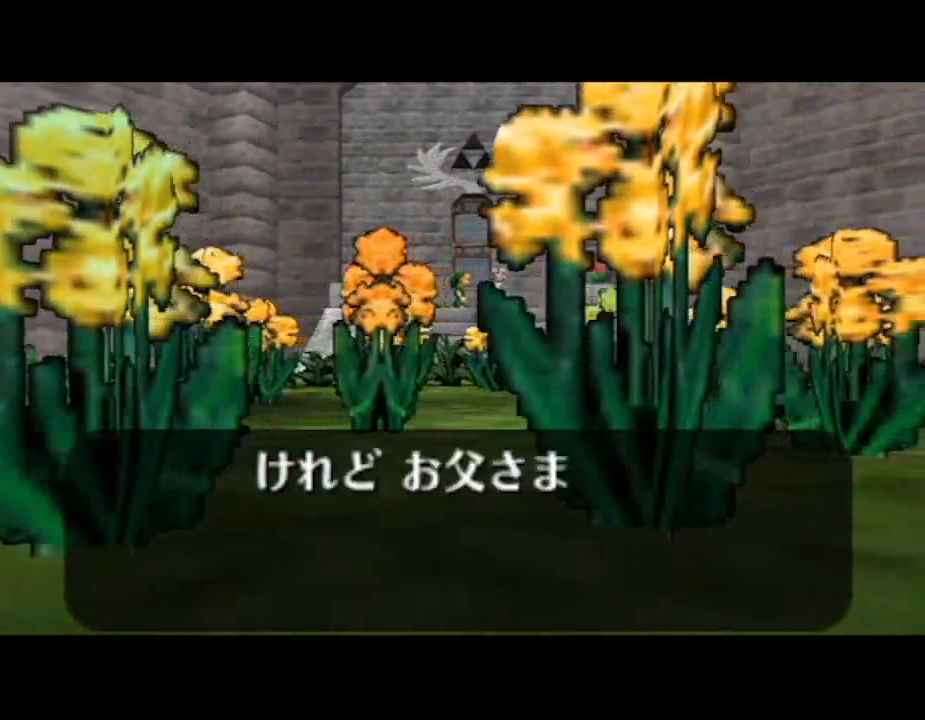
{"buttons": [], "left_stick": "center", "right_stick": "center", "button_events": []}
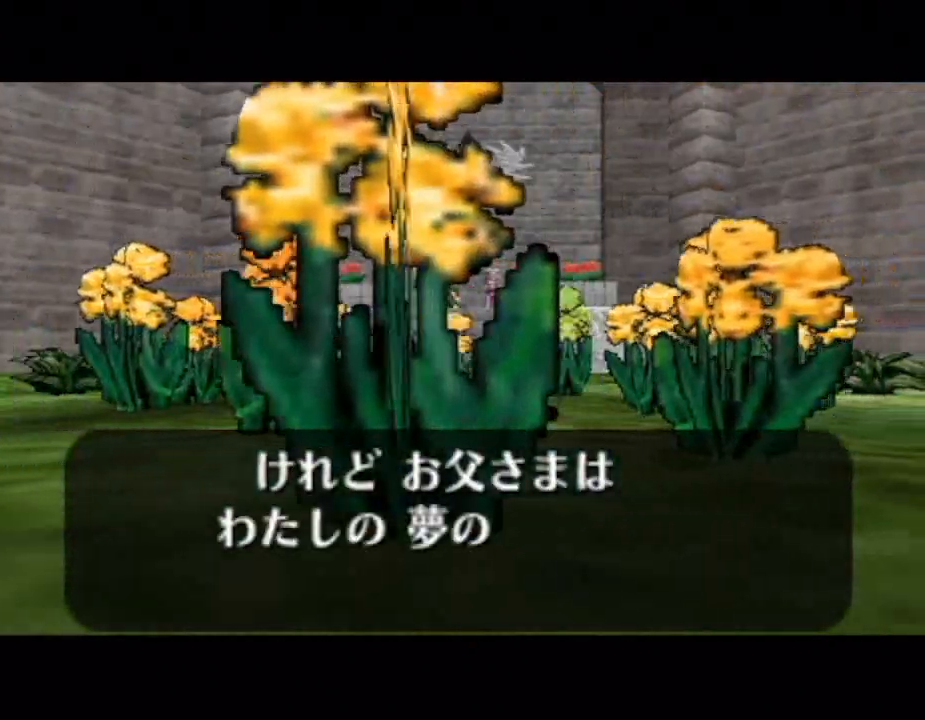
{"buttons": [], "left_stick": "center", "right_stick": "center", "button_events": [[283, "A", "down"], [350, "A", "up"]]}
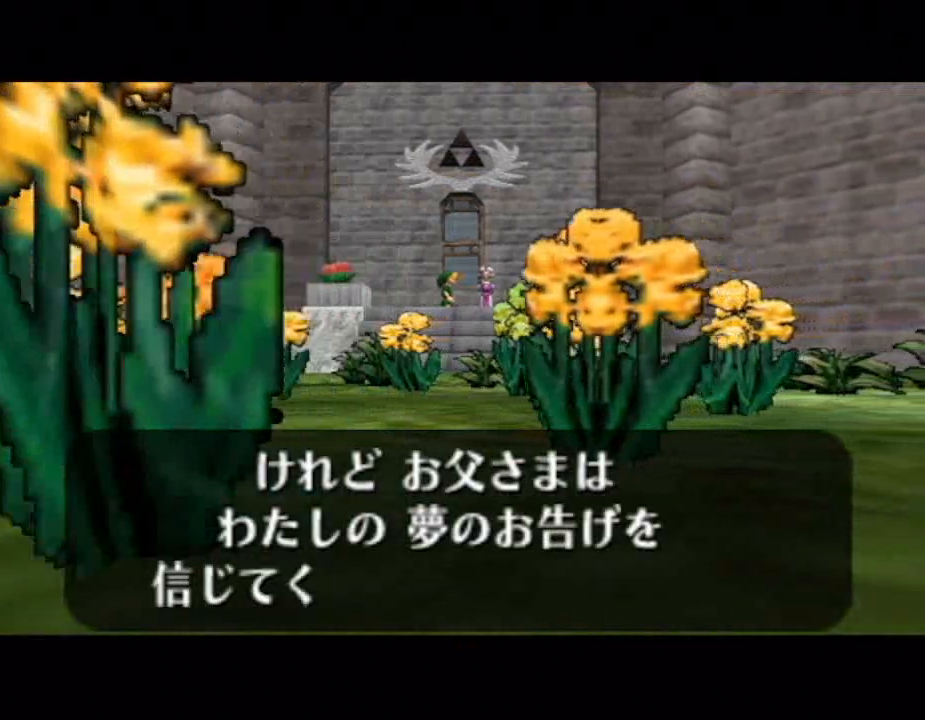
{"buttons": ["A", "B"], "left_stick": "center", "right_stick": "center"}
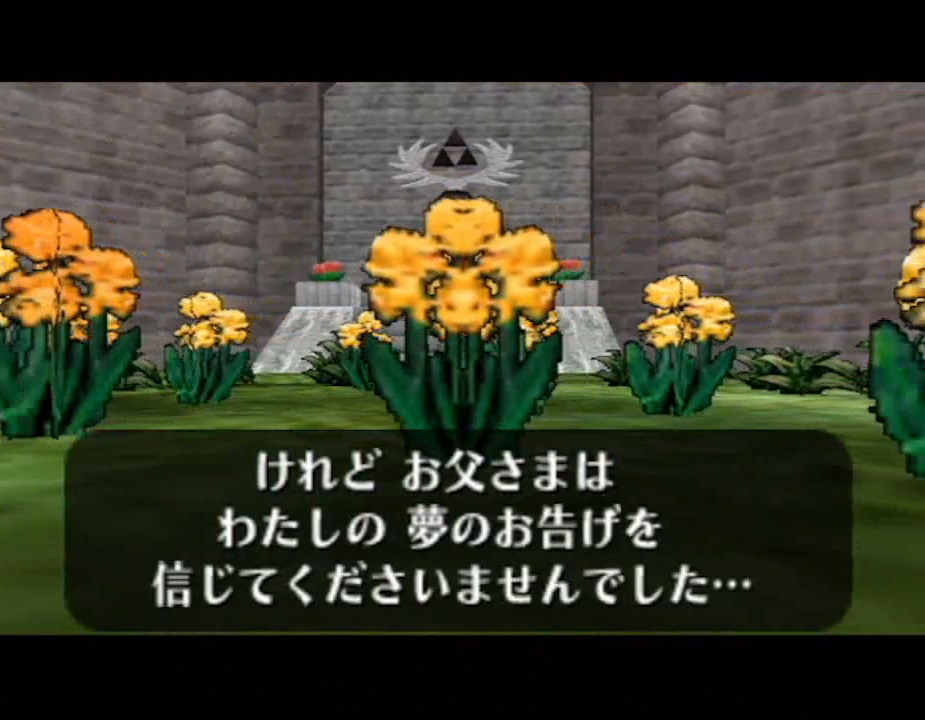
{"buttons": [], "left_stick": "center", "right_stick": "center"}
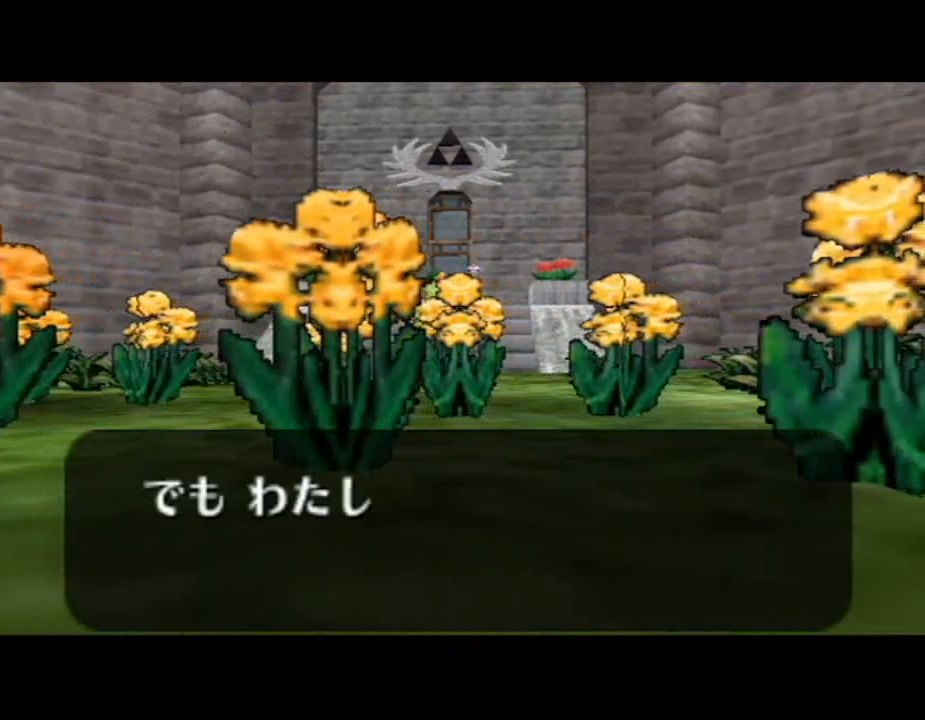
{"buttons": [], "left_stick": "center", "right_stick": "center", "button_events": [[17, "A", "down"], [67, "A", "up"], [317, "A", "down"], [417, "A", "up"]]}
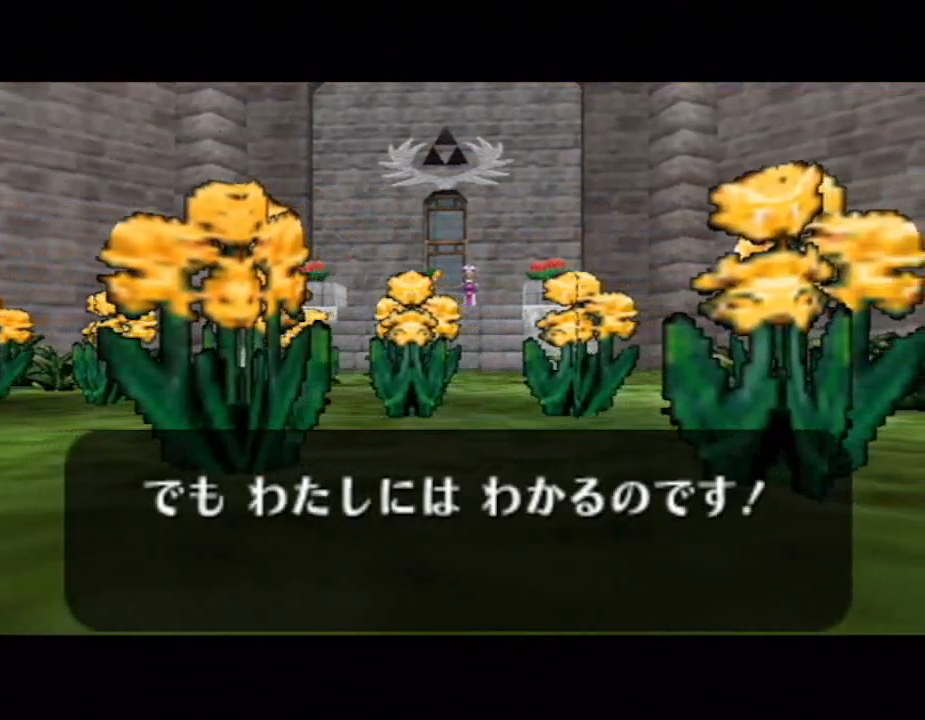
{"buttons": ["A"], "left_stick": "center", "right_stick": "center", "button_events": [[150, "A", "down"], [200, "A", "up"], [317, "A", "down"], [383, "A", "up"], [450, "A", "down"]]}
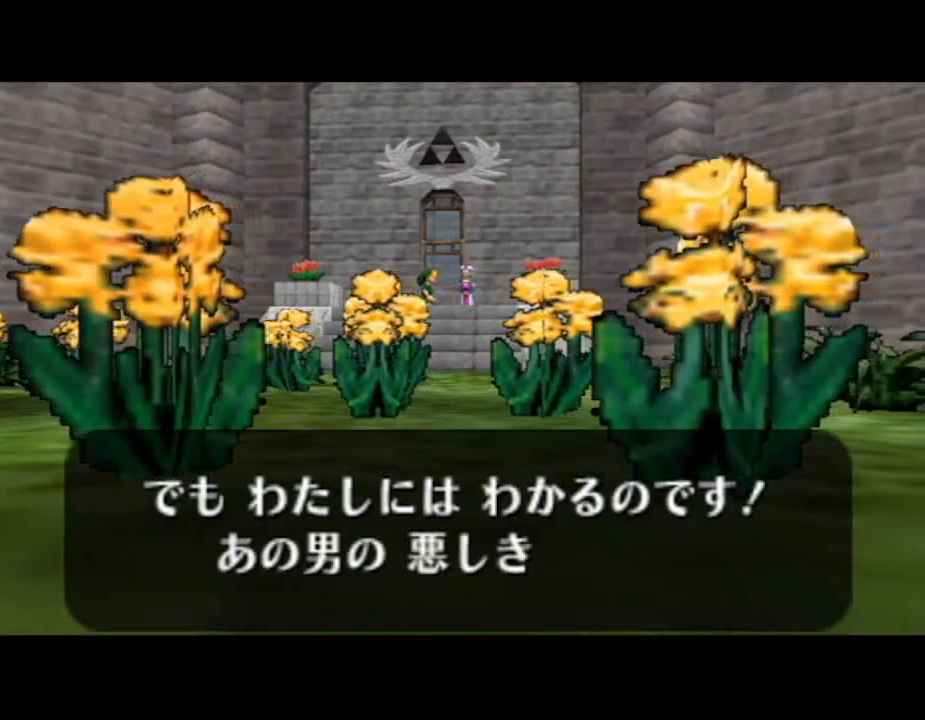
{"buttons": [], "left_stick": "center", "right_stick": "center", "button_events": [[17, "A", "up"], [267, "A", "down"], [317, "A", "up"], [417, "A", "down"], [467, "A", "up"]]}
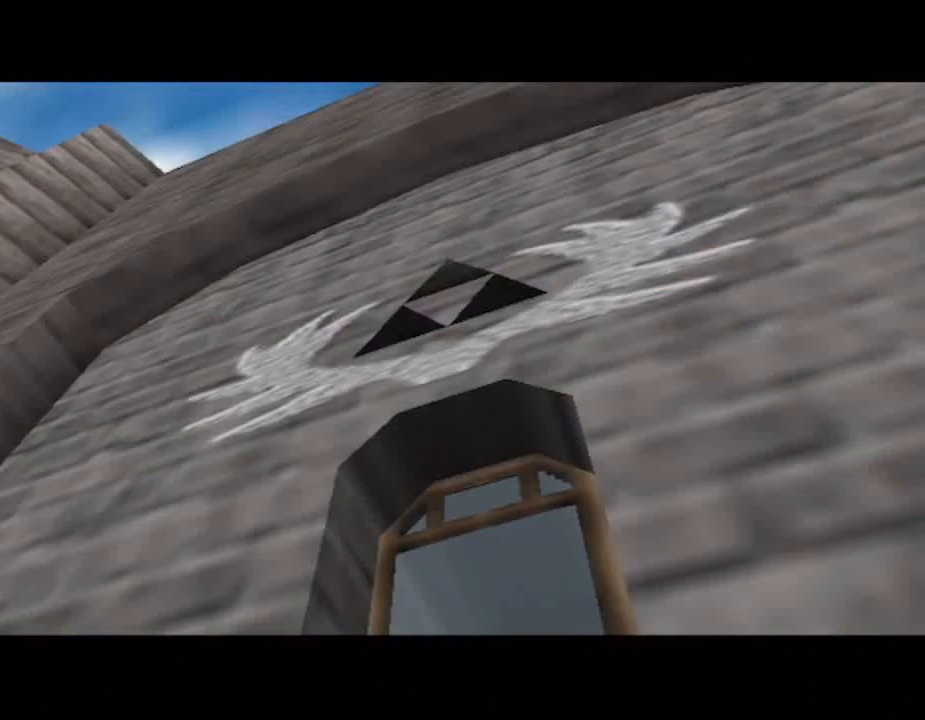
{"buttons": ["B"], "left_stick": "center", "right_stick": "center"}
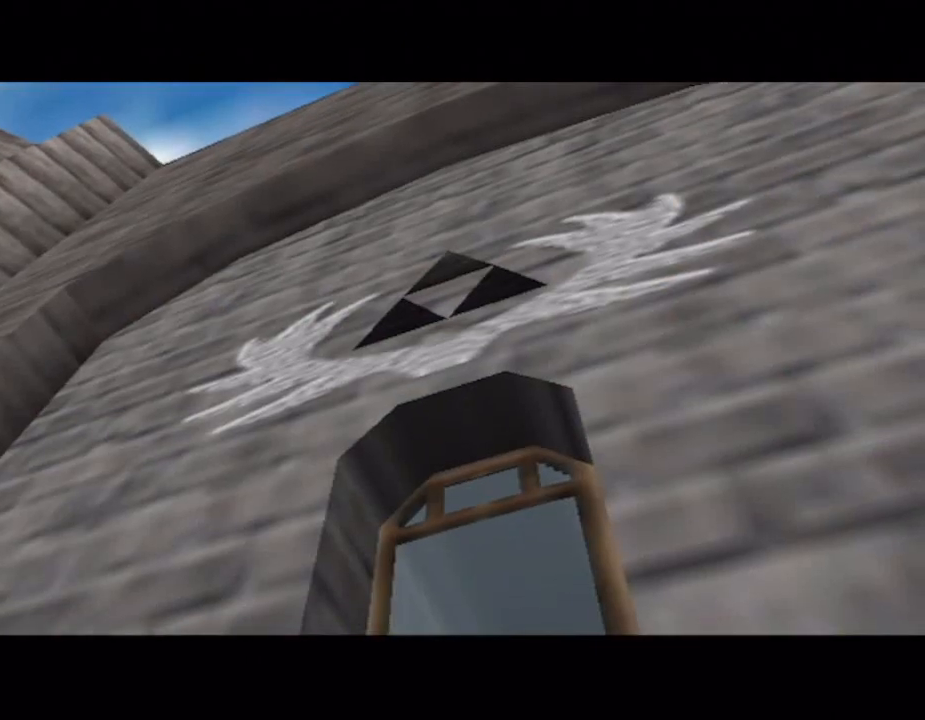
{"buttons": ["A", "B"], "left_stick": "center", "right_stick": "center", "button_events": [[100, "A", "down"], [167, "A", "up"], [450, "A", "down"]]}
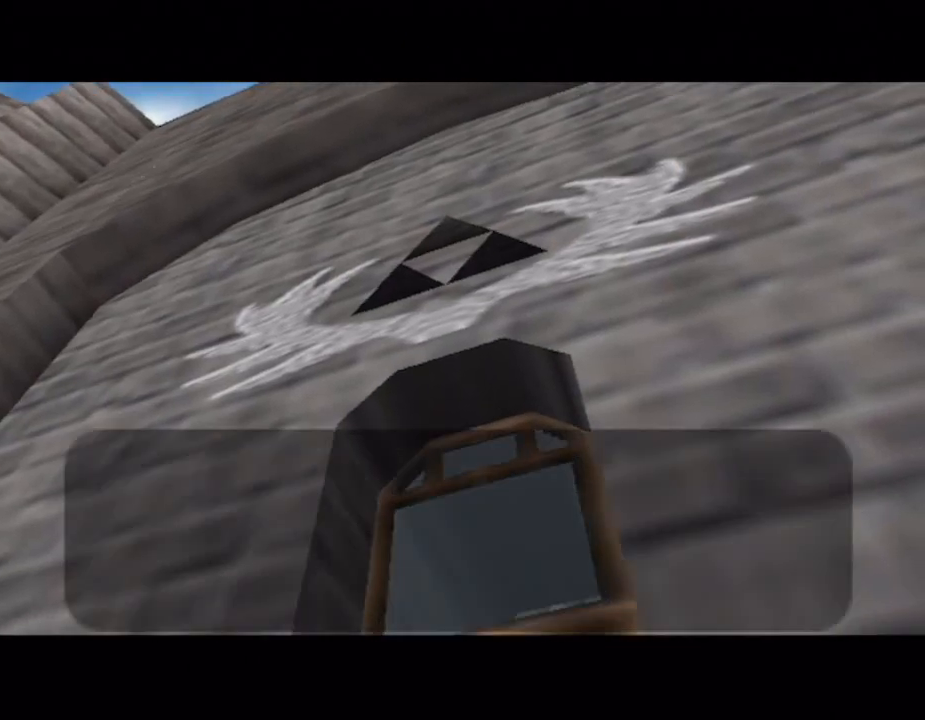
{"buttons": ["A"], "left_stick": "center", "right_stick": "center"}
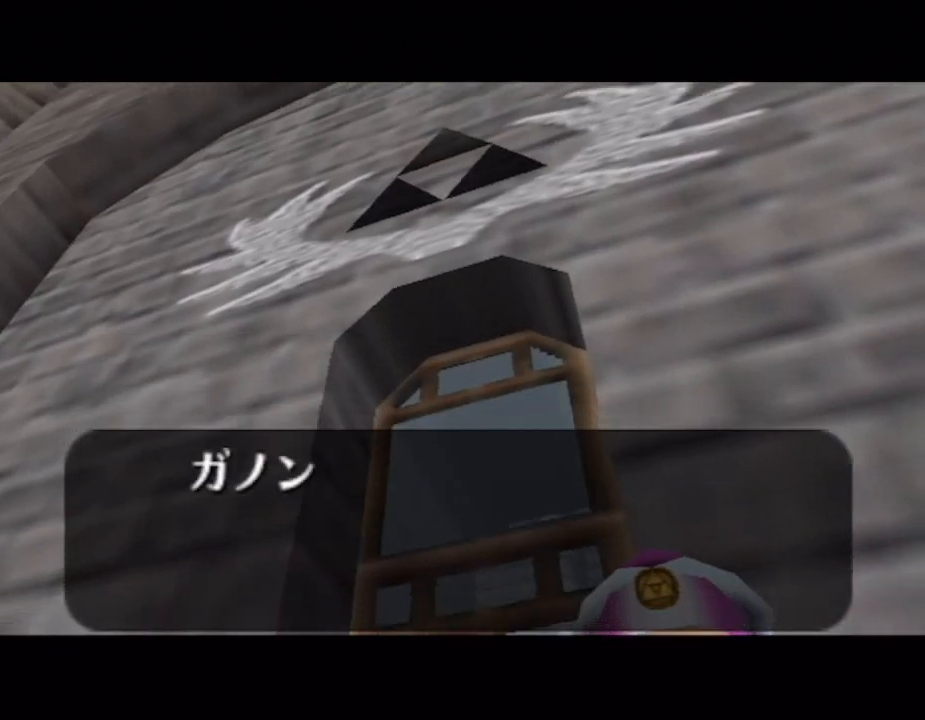
{"buttons": [], "left_stick": "center", "right_stick": "center", "button_events": [[50, "A", "up"], [117, "A", "down"], [167, "A", "up"], [267, "A", "down"], [317, "A", "up"]]}
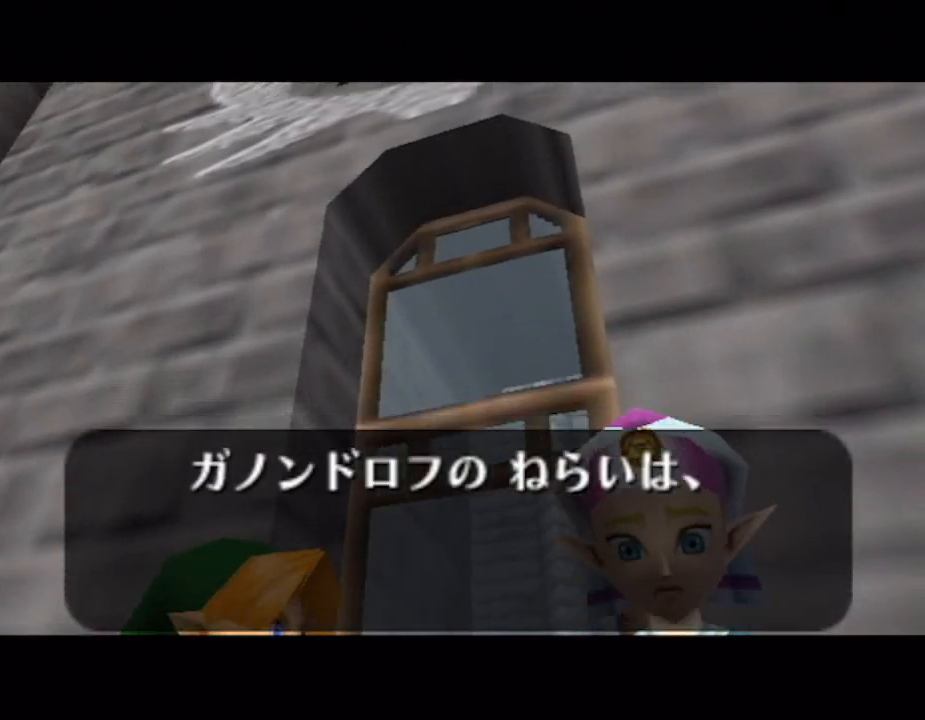
{"buttons": ["B"], "left_stick": "center", "right_stick": "center"}
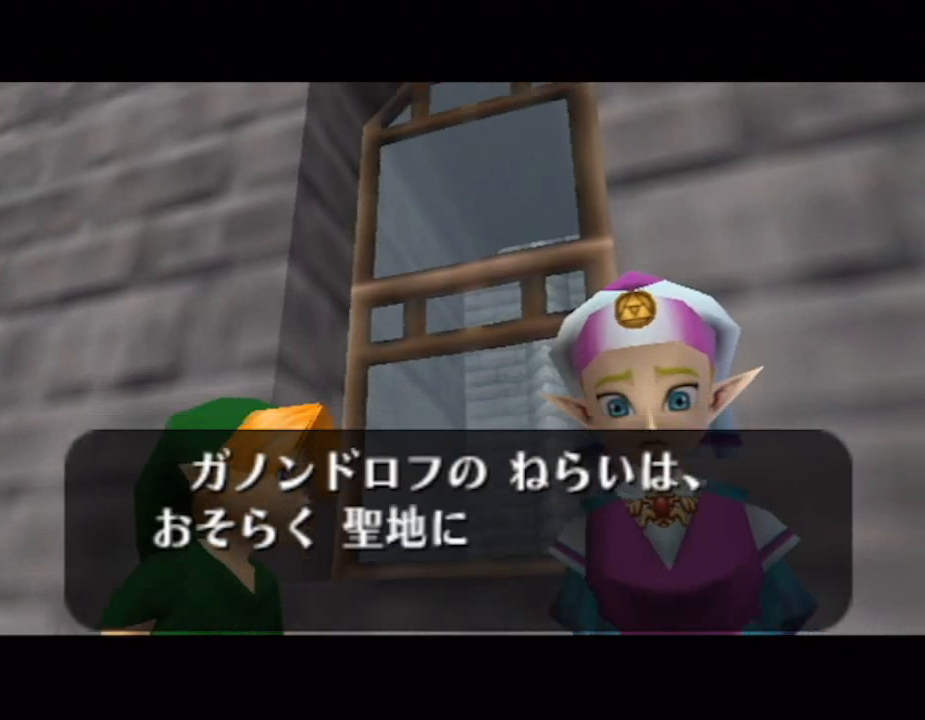
{"buttons": ["B"], "left_stick": "center", "right_stick": "center", "button_events": [[67, "A", "down"], [133, "A", "up"], [383, "A", "down"], [450, "A", "up"]]}
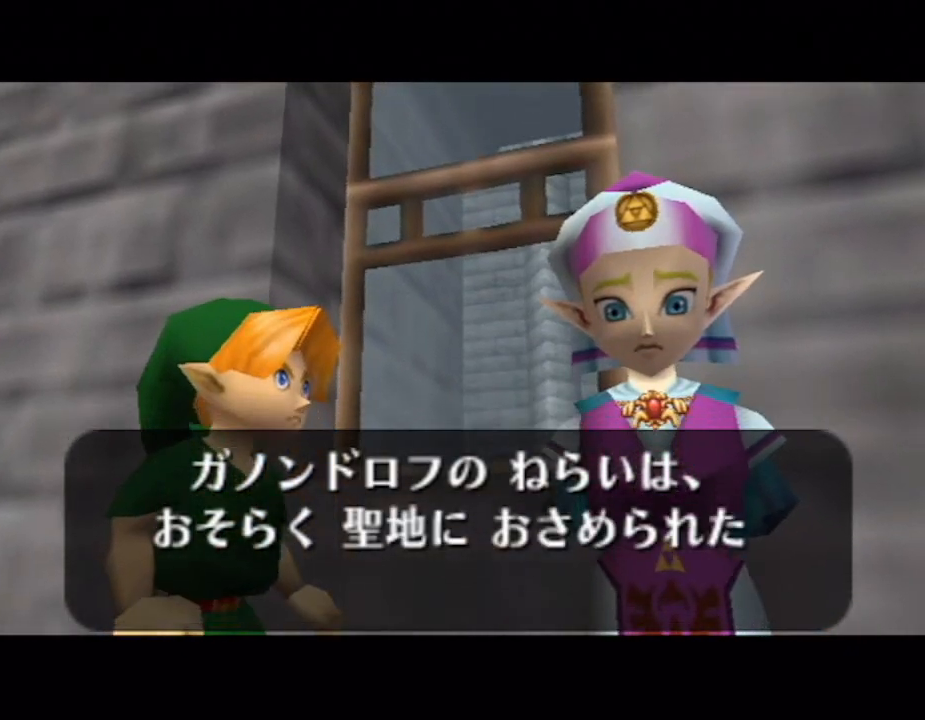
{"buttons": [], "left_stick": "center", "right_stick": "center"}
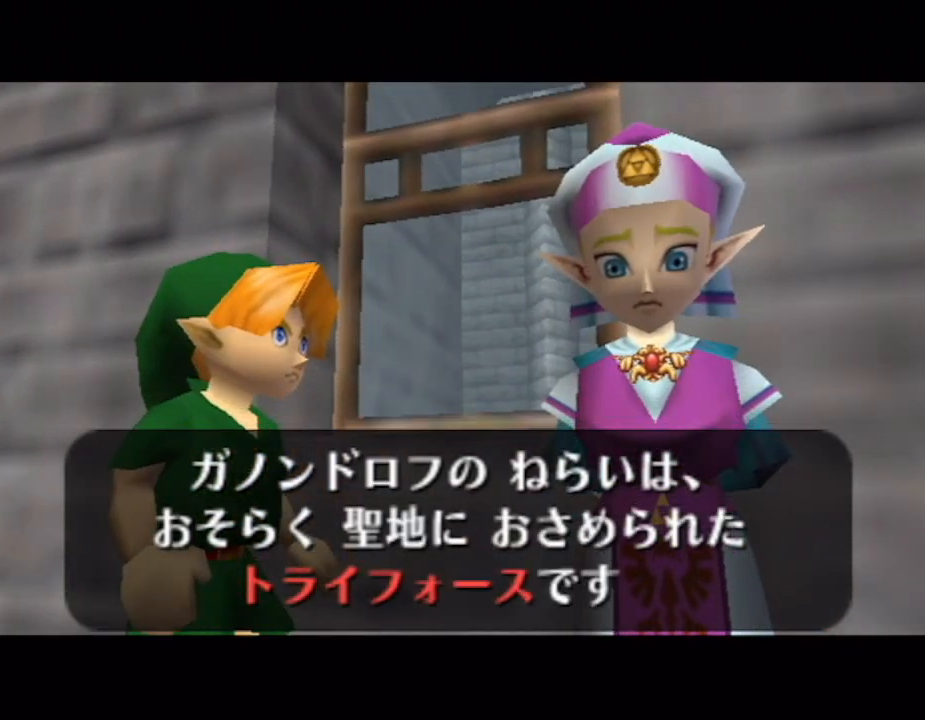
{"buttons": [], "left_stick": "center", "right_stick": "center", "button_events": [[150, "A", "down"], [200, "A", "up"], [333, "A", "down"], [383, "A", "up"]]}
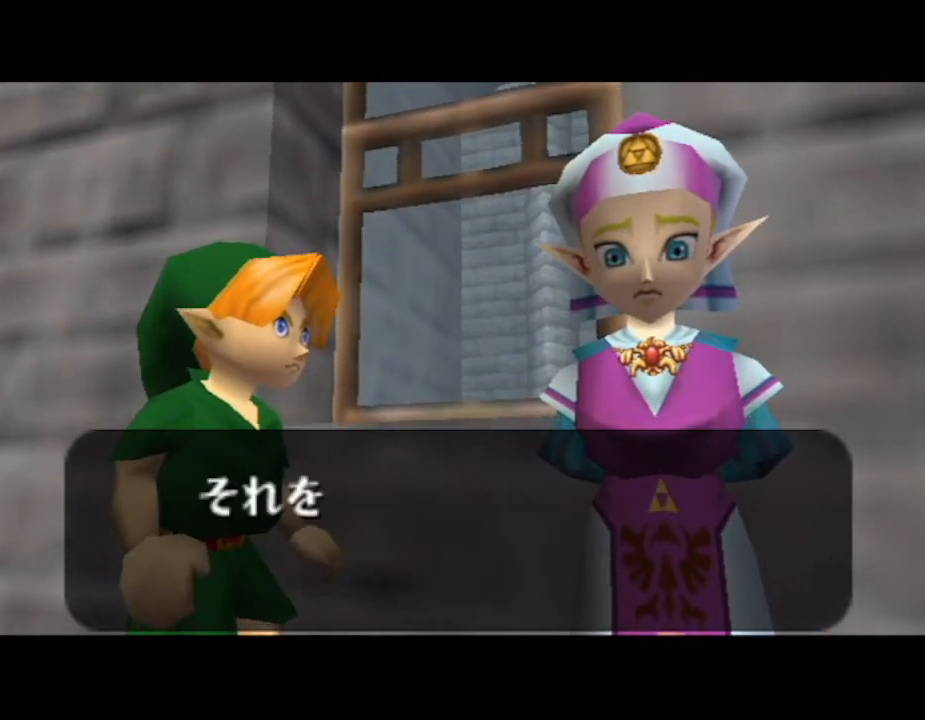
{"buttons": ["A"], "left_stick": "center", "right_stick": "center", "button_events": [[17, "A", "down"], [67, "A", "up"], [317, "A", "down"], [383, "A", "up"], [483, "A", "down"]]}
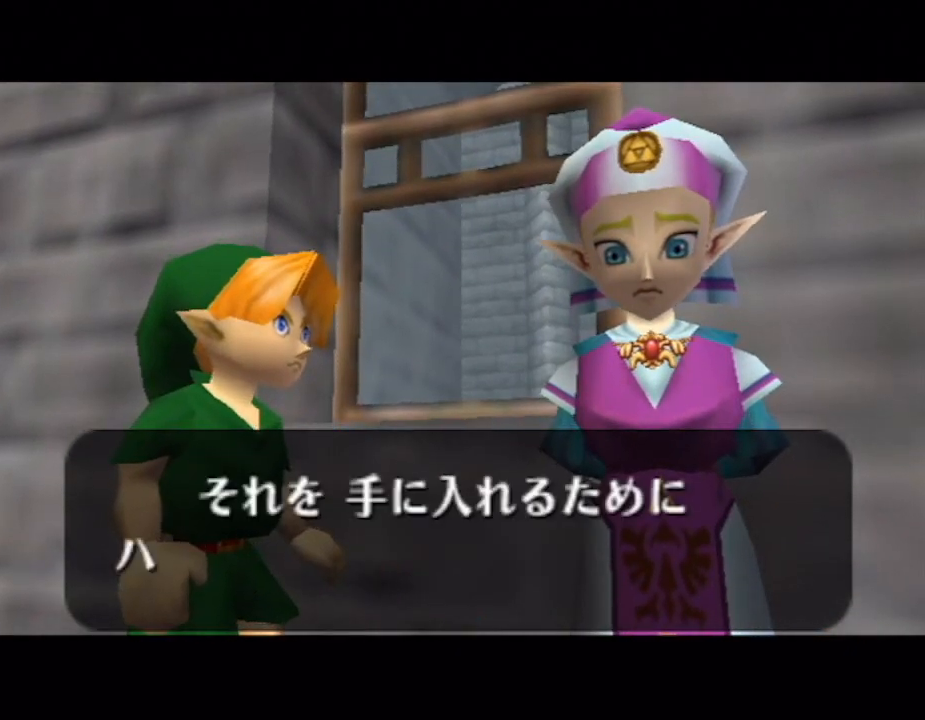
{"buttons": [], "left_stick": "center", "right_stick": "center", "button_events": [[33, "A", "up"], [133, "A", "down"], [200, "A", "up"], [300, "A", "down"], [350, "A", "up"], [417, "A", "down"], [500, "A", "up"]]}
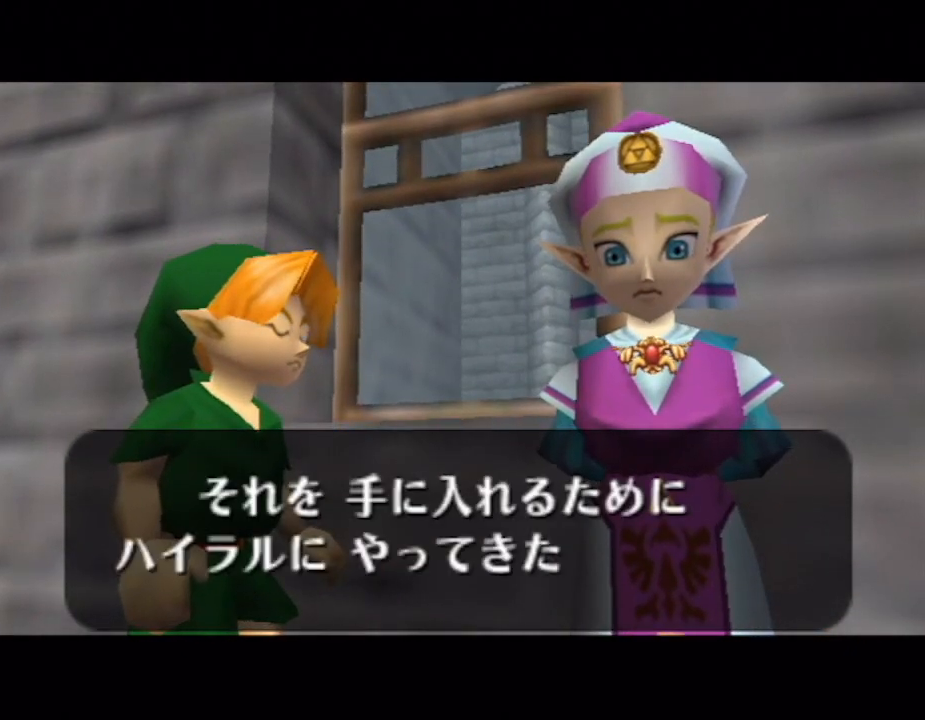
{"buttons": ["B"], "left_stick": "center", "right_stick": "center"}
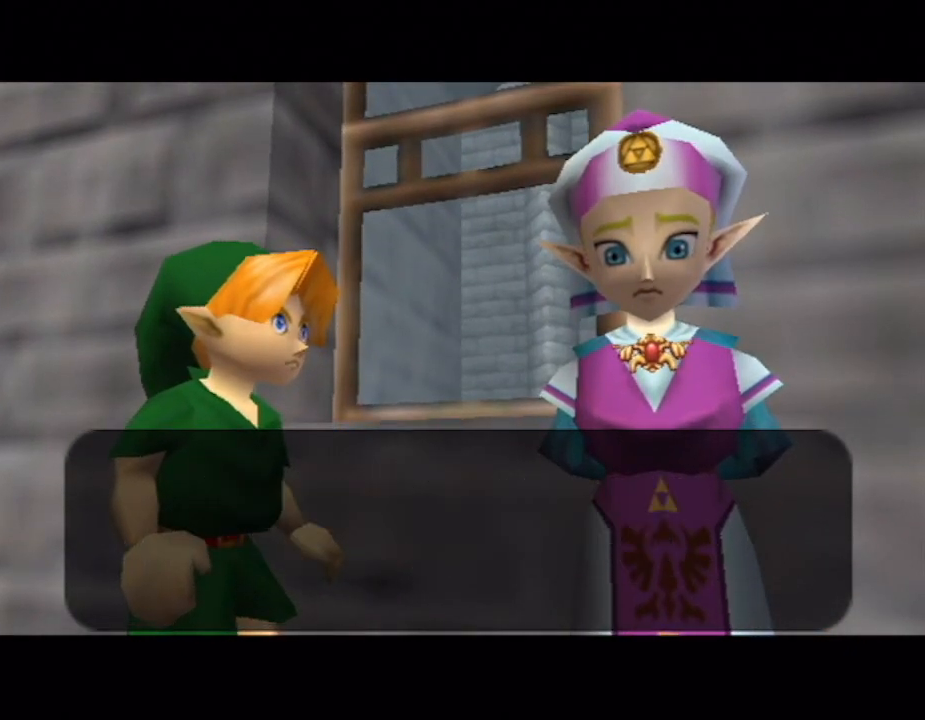
{"buttons": ["B"], "left_stick": "center", "right_stick": "center", "button_events": [[67, "A", "down"], [133, "A", "up"], [417, "A", "down"], [483, "A", "up"]]}
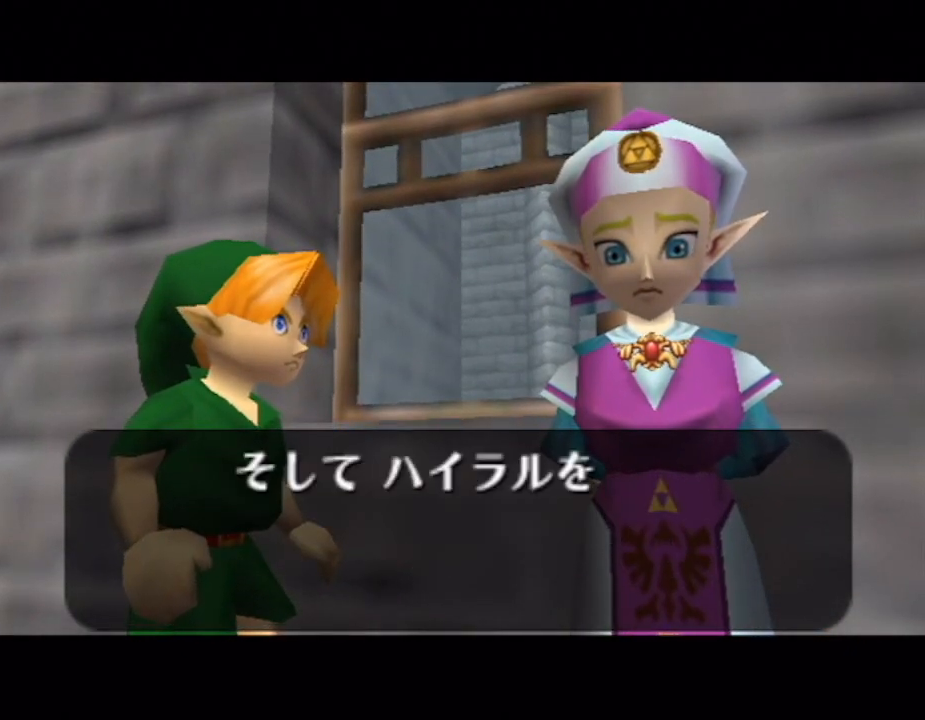
{"buttons": ["B"], "left_stick": "center", "right_stick": "center", "button_events": [[67, "A", "down"], [133, "A", "up"], [350, "A", "down"], [417, "A", "up"]]}
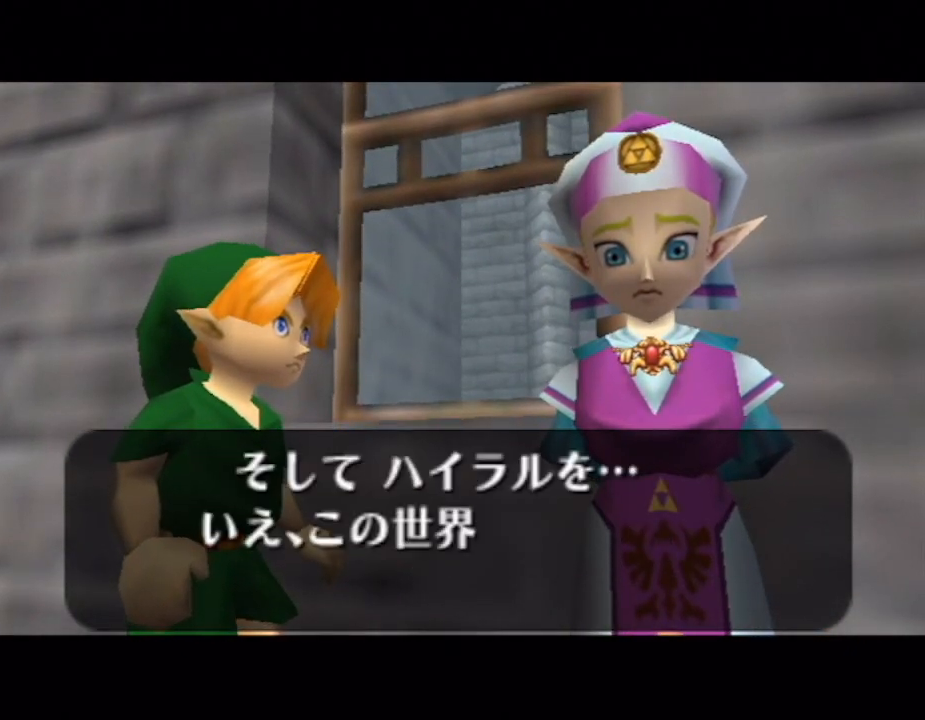
{"buttons": ["A"], "left_stick": "center", "right_stick": "center"}
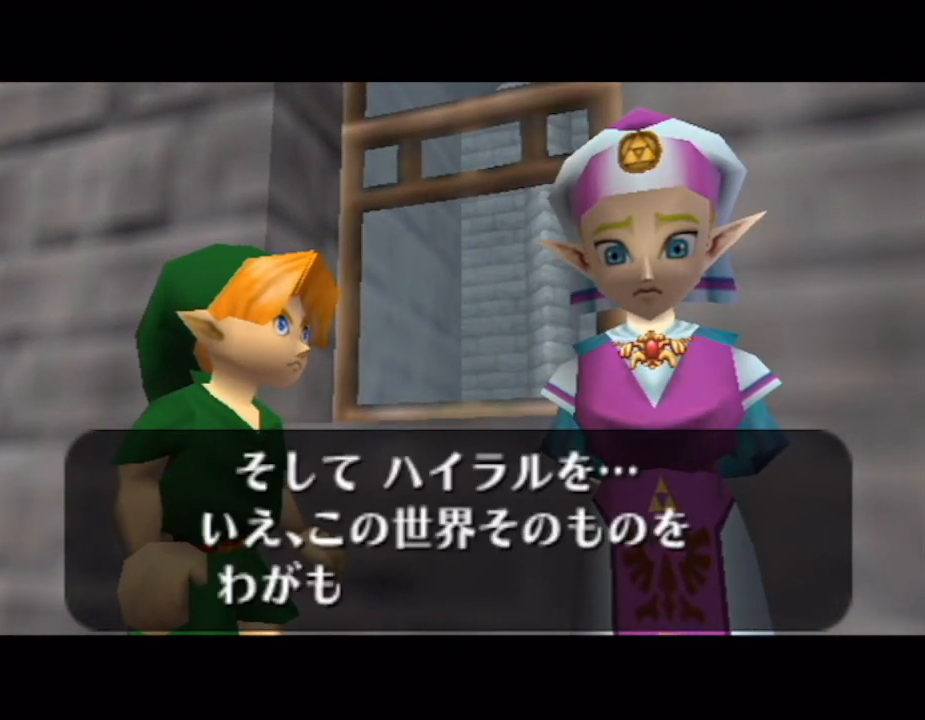
{"buttons": ["A"], "left_stick": "center", "right_stick": "center", "button_events": [[17, "A", "up"], [100, "A", "down"], [167, "A", "up"], [450, "A", "down"]]}
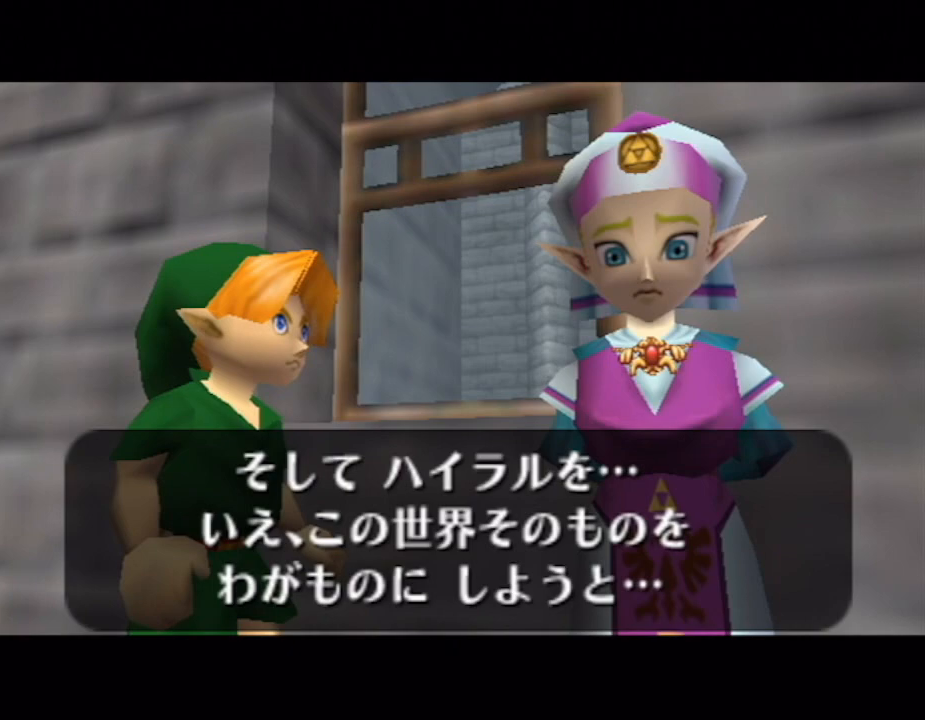
{"buttons": [], "left_stick": "center", "right_stick": "center", "button_events": [[17, "A", "up"], [117, "A", "down"], [167, "A", "up"]]}
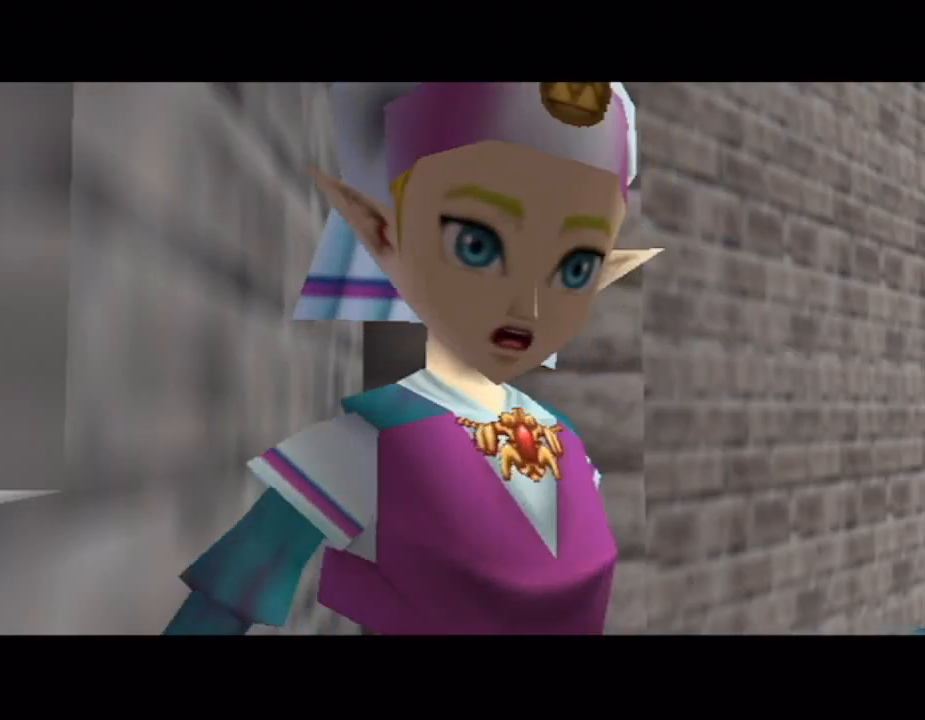
{"buttons": ["B"], "left_stick": "center", "right_stick": "center"}
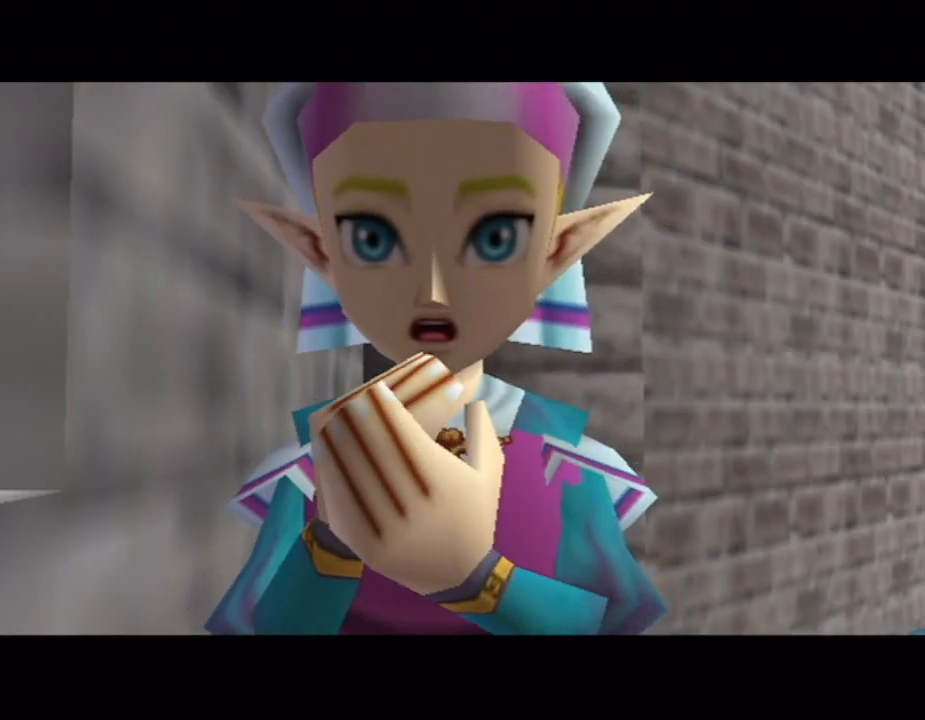
{"buttons": [], "left_stick": "center", "right_stick": "center"}
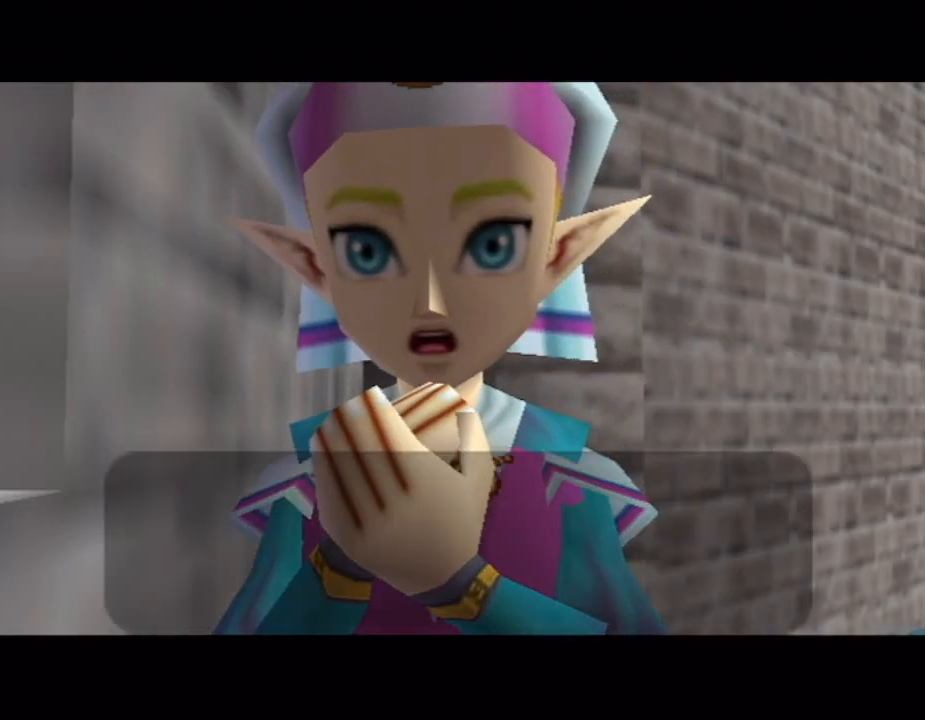
{"buttons": [], "left_stick": "center", "right_stick": "center", "button_events": [[83, "A", "down"], [133, "A", "up"]]}
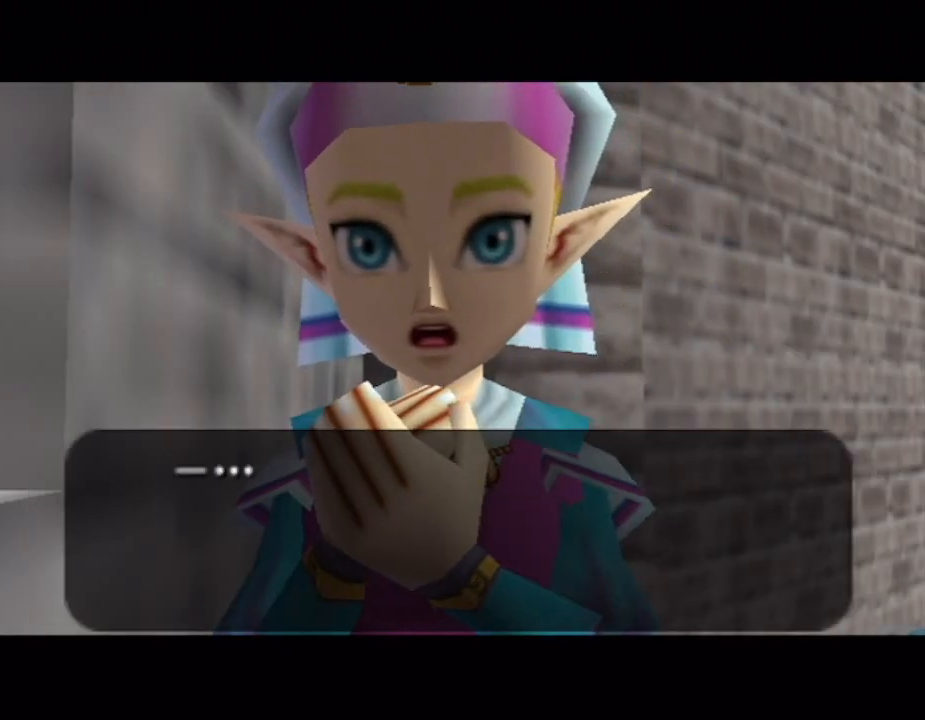
{"buttons": ["B"], "left_stick": "center", "right_stick": "center"}
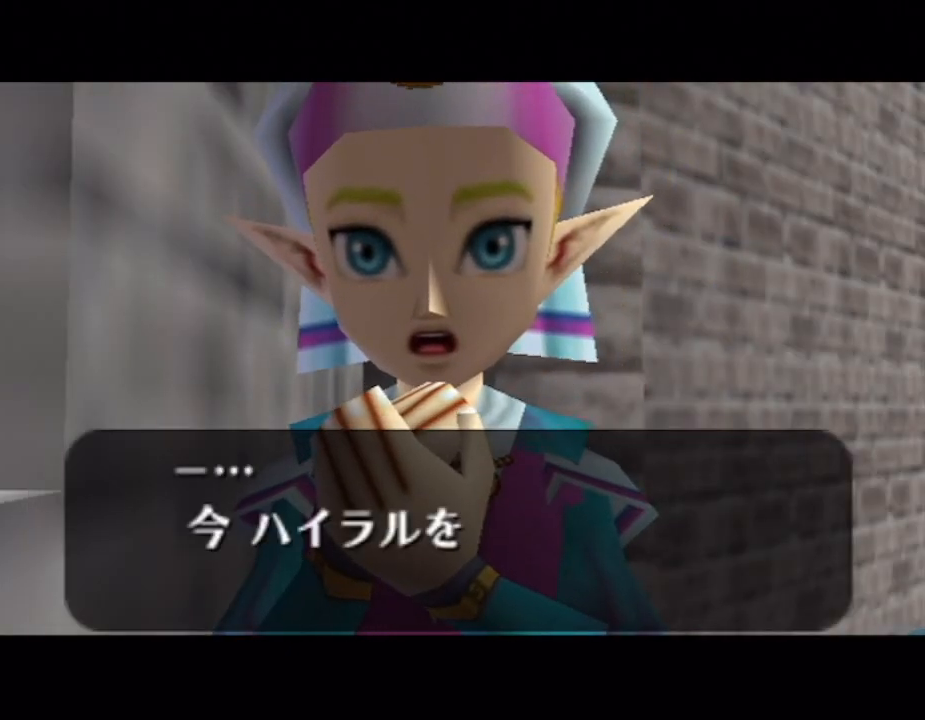
{"buttons": ["B"], "left_stick": "center", "right_stick": "center", "button_events": [[67, "A", "down"], [133, "A", "up"], [233, "A", "down"], [283, "A", "up"], [383, "A", "down"], [450, "A", "up"]]}
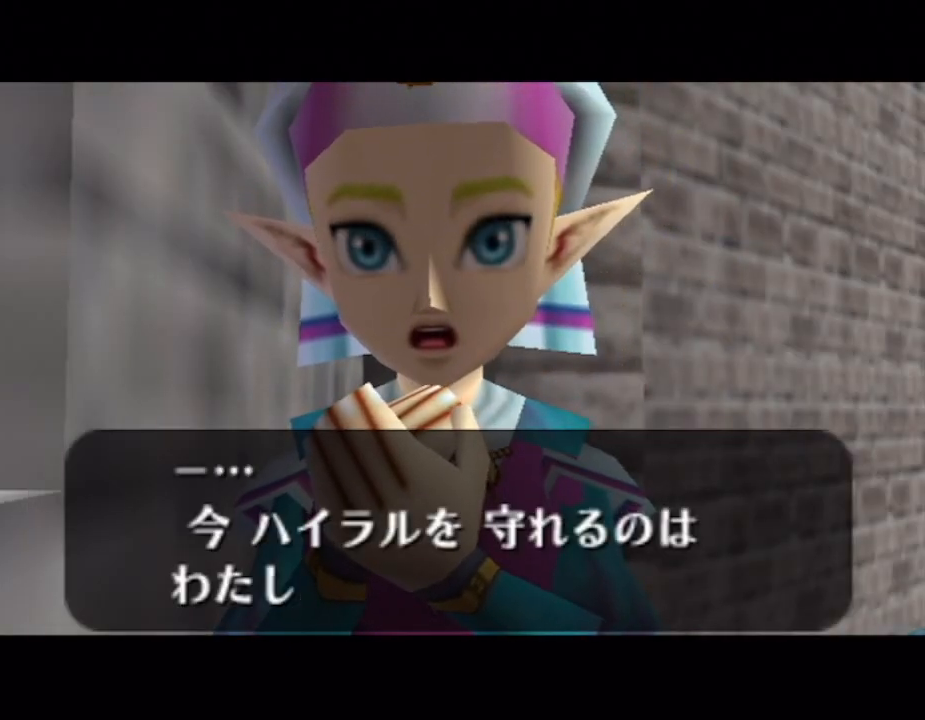
{"buttons": ["A"], "left_stick": "center", "right_stick": "center"}